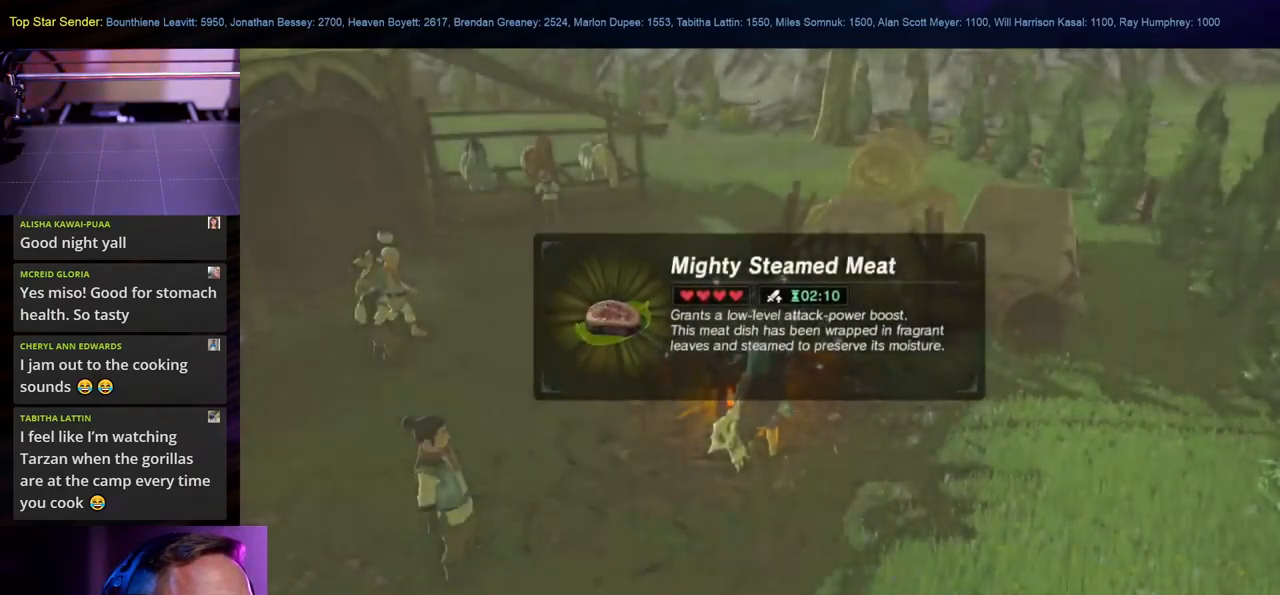
Gameplay with a controller (Nintendo layout); each line is a JSON object with the inputs held at the frame after it. "events" lists button and stick changes between this image and that frame as [ms after this image, input, new state], when the widget could be followed in between. Not read: L1 L2 L3 R1 R2 R3.
{"buttons": [], "left_stick": "center", "right_stick": "center", "events": []}
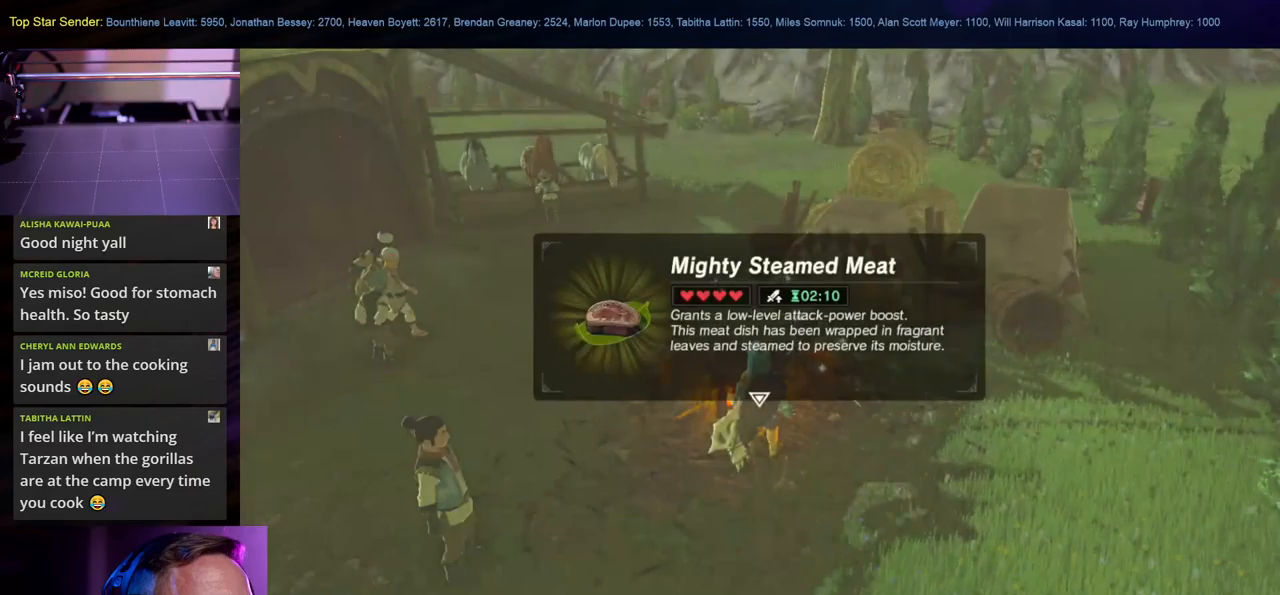
{"buttons": [], "left_stick": "center", "right_stick": "center", "events": []}
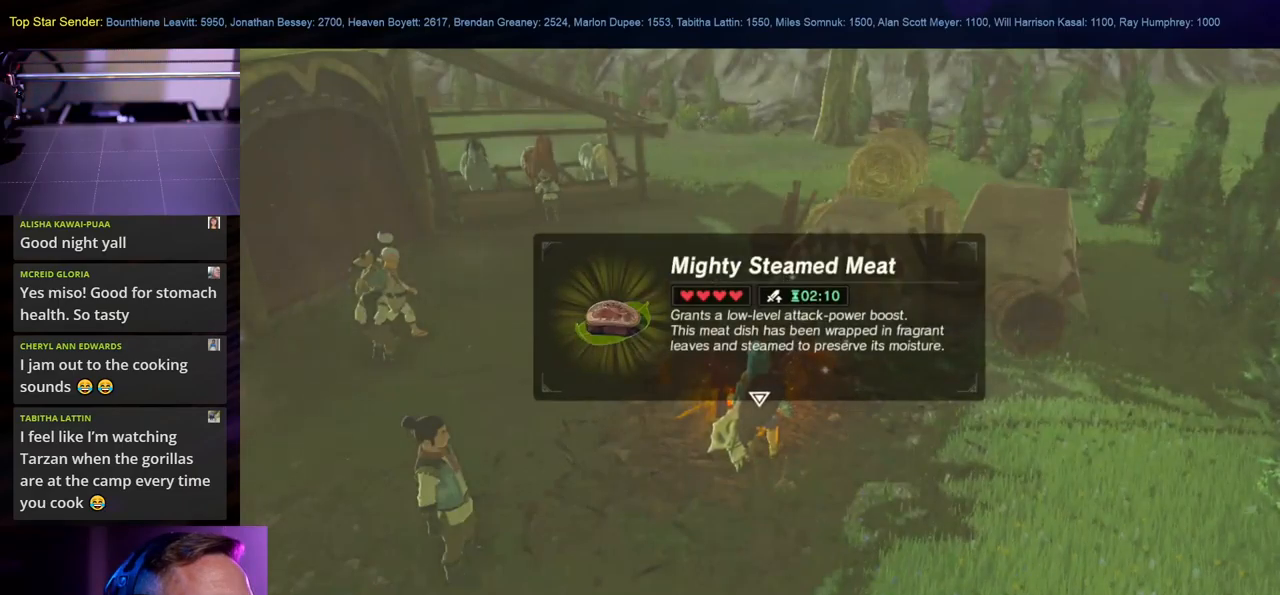
{"buttons": [], "left_stick": "center", "right_stick": "center", "events": []}
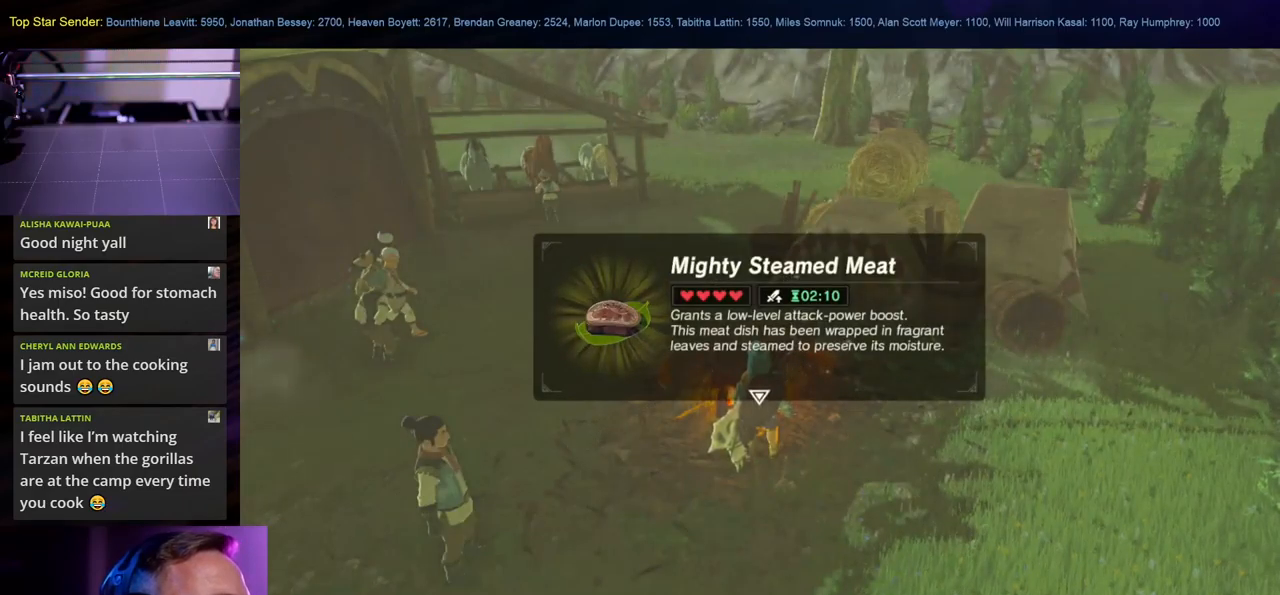
{"buttons": [], "left_stick": "center", "right_stick": "center", "events": []}
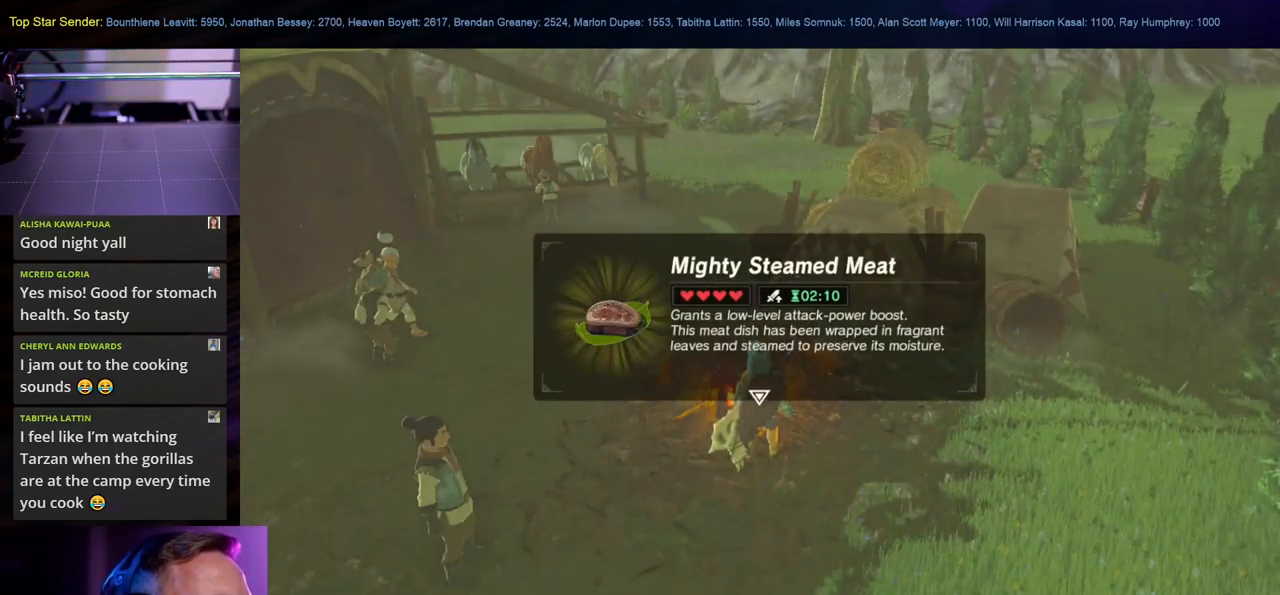
{"buttons": [], "left_stick": "center", "right_stick": "center", "events": []}
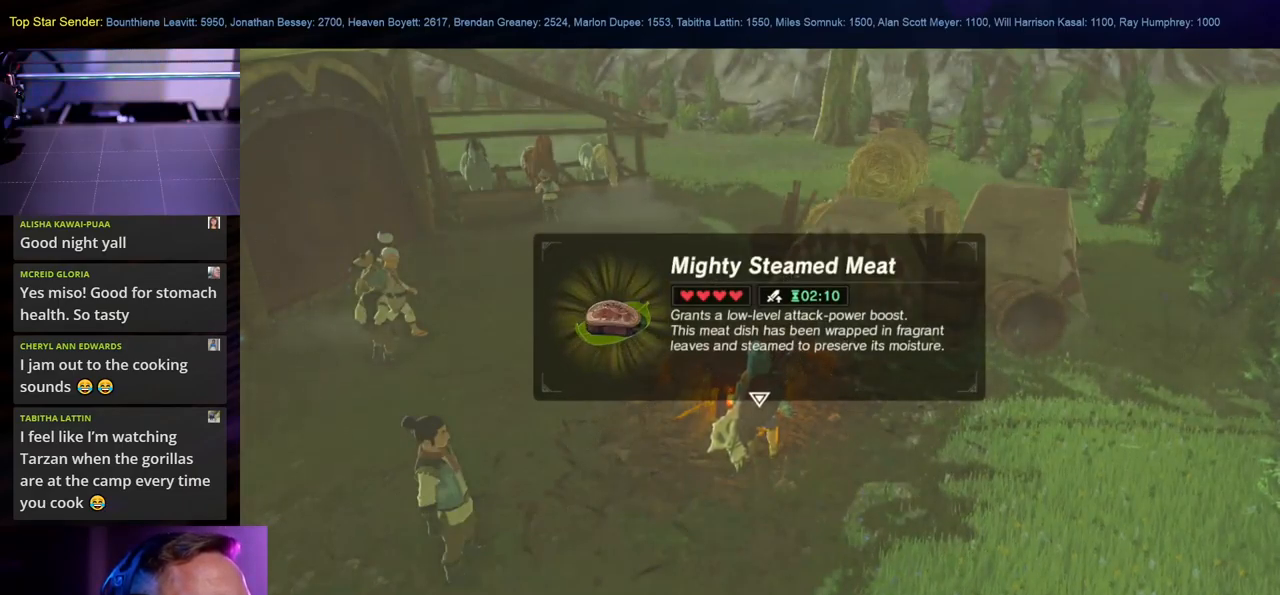
{"buttons": [], "left_stick": "center", "right_stick": "center", "events": []}
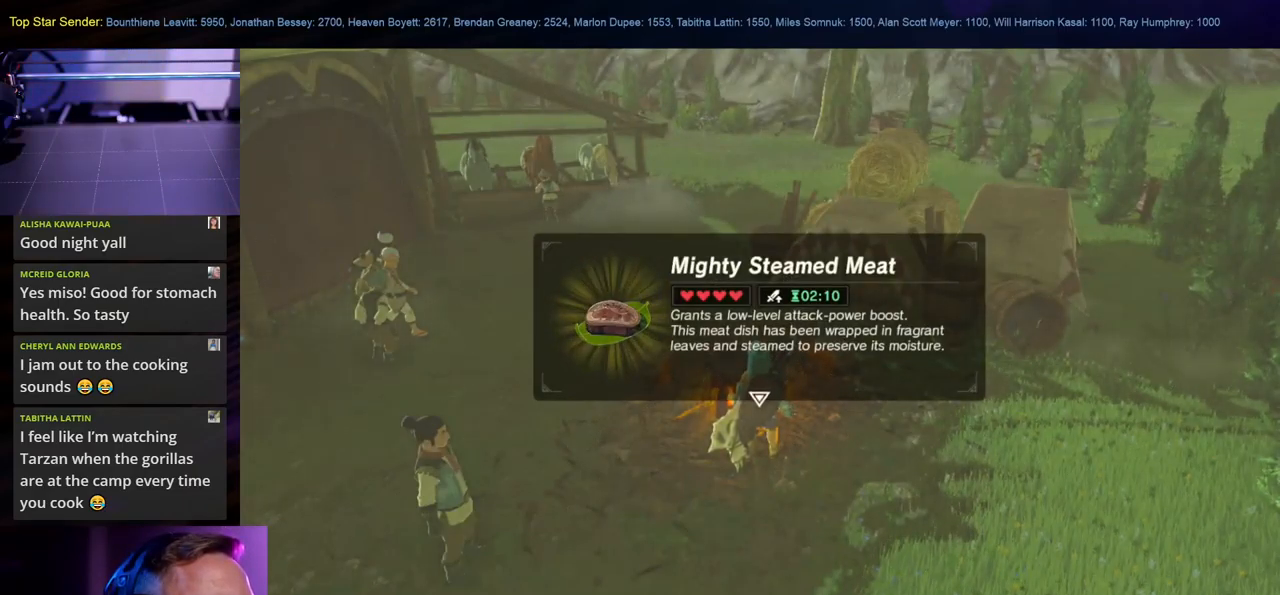
{"buttons": [], "left_stick": "center", "right_stick": "center", "events": [[233, "B", "down"], [366, "B", "up"]]}
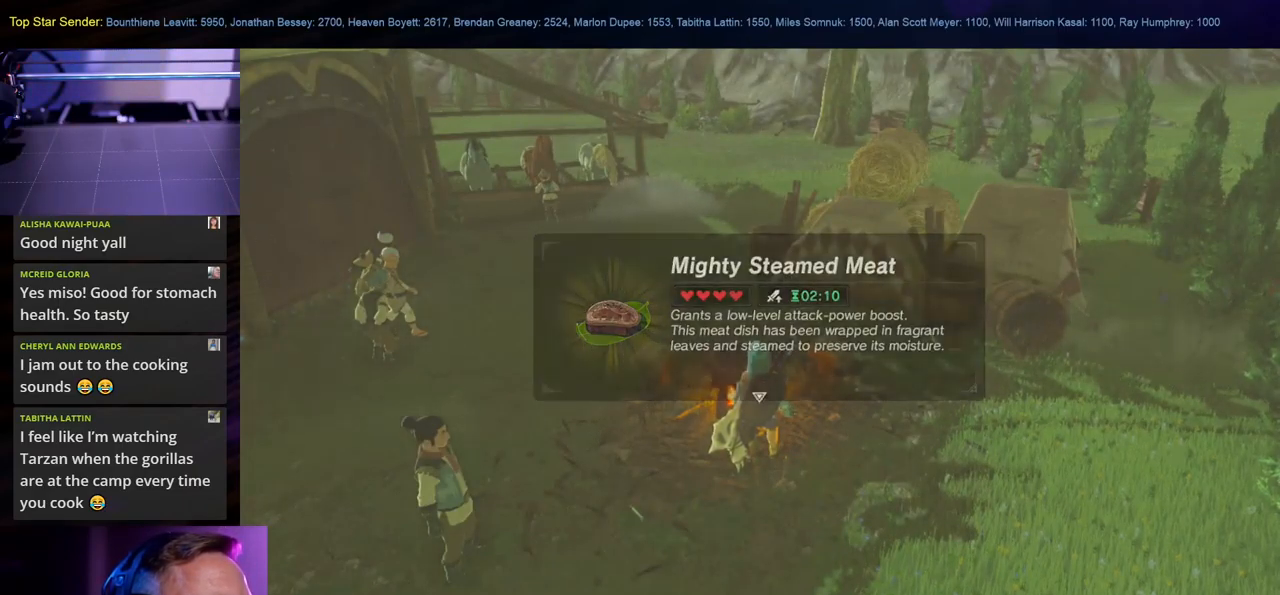
{"buttons": [], "left_stick": "center", "right_stick": "center", "events": []}
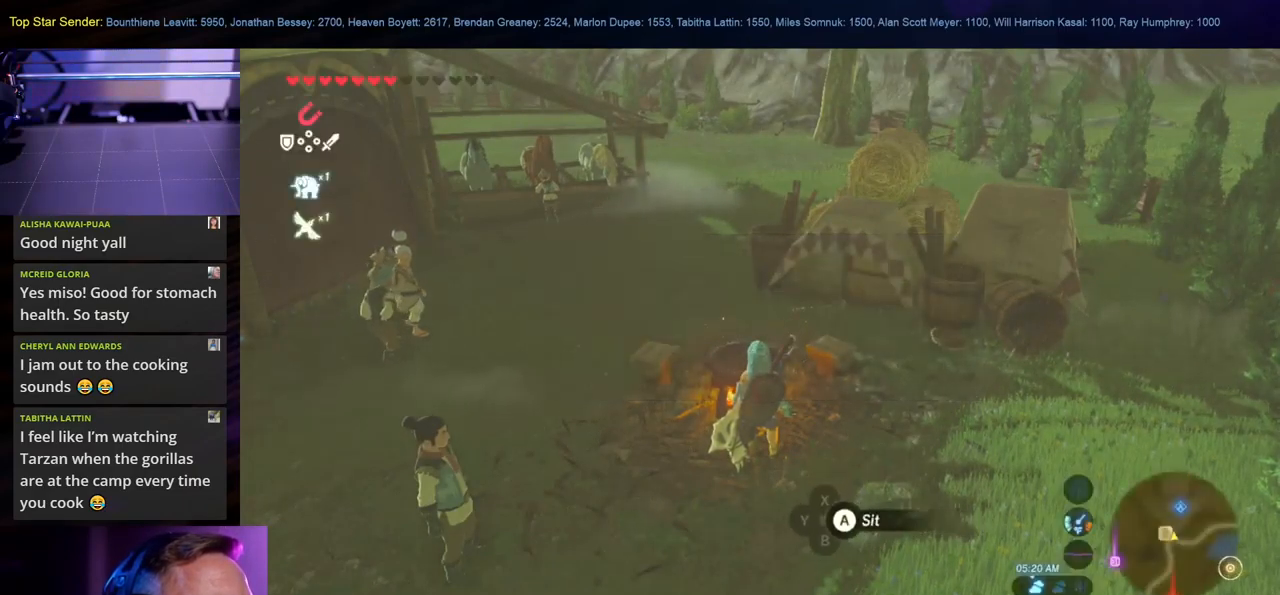
{"buttons": [], "left_stick": "center", "right_stick": "center"}
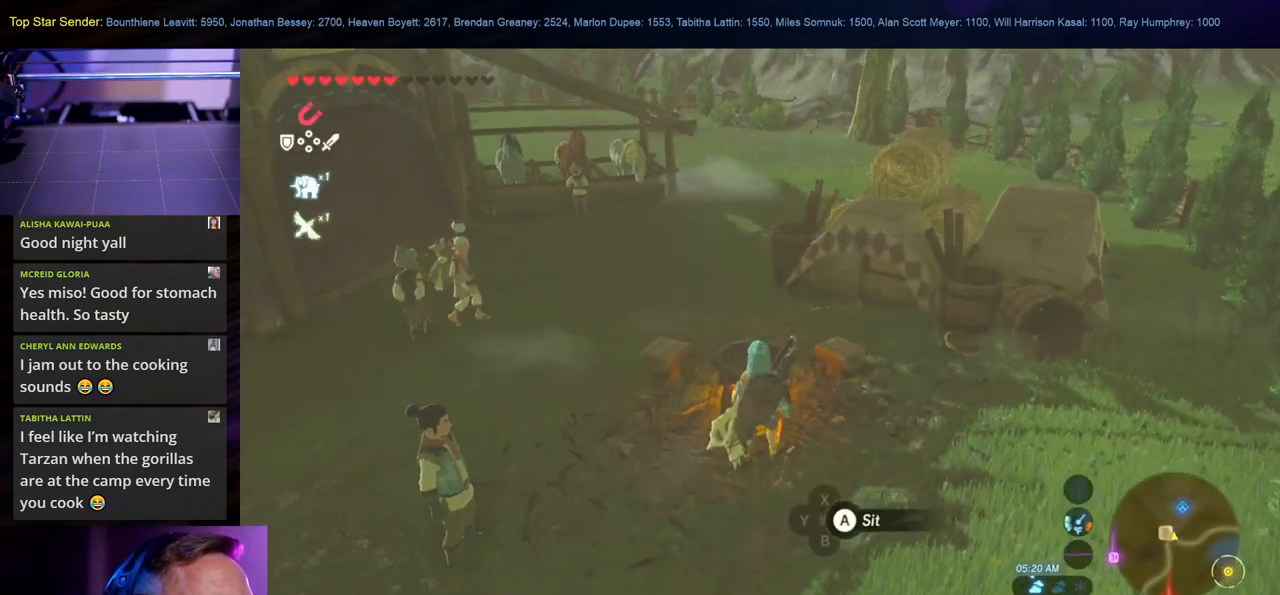
{"buttons": ["START"], "left_stick": "center", "right_stick": "center", "events": [[266, "START", "down"]]}
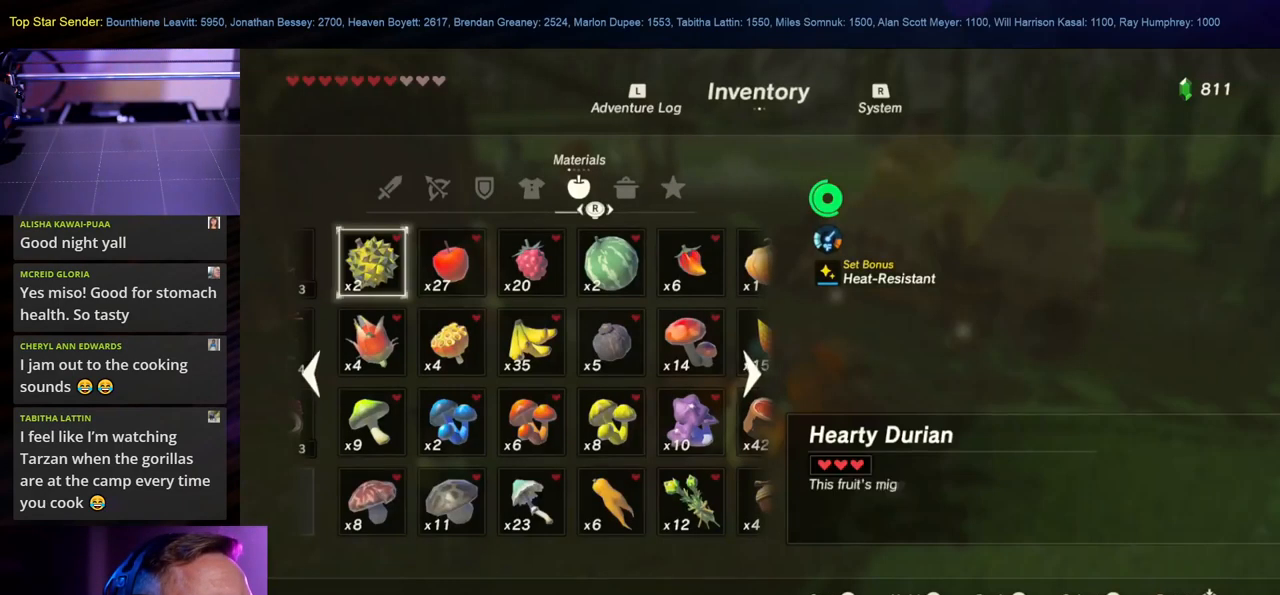
{"buttons": [], "left_stick": "center", "right_stick": "center", "events": [[16, "START", "up"]]}
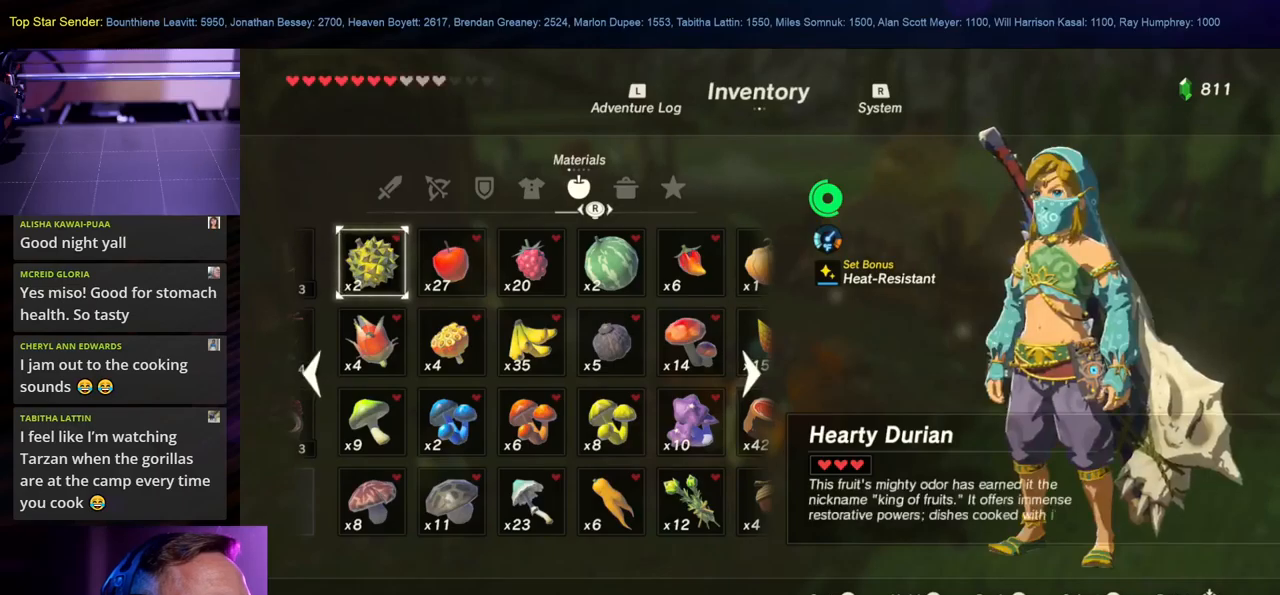
{"buttons": [], "left_stick": "center", "right_stick": "center", "events": []}
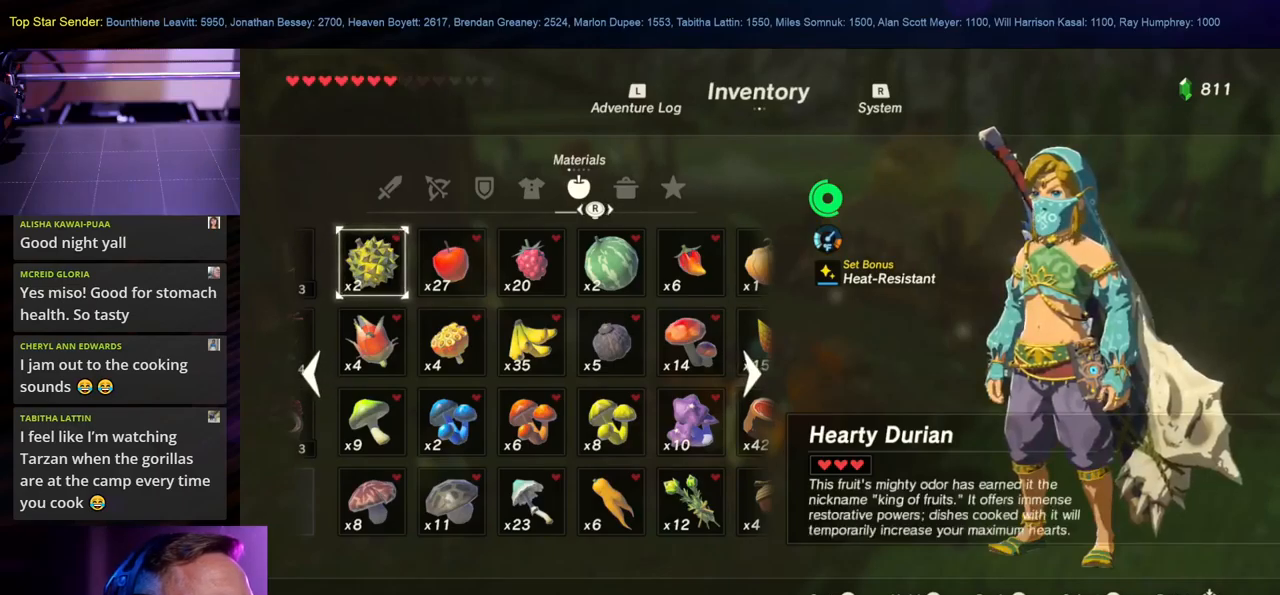
{"buttons": [], "left_stick": "center", "right_stick": "center", "events": [[267, "left_stick", "down"], [317, "left_stick", "down-left"], [467, "left_stick", "center"]]}
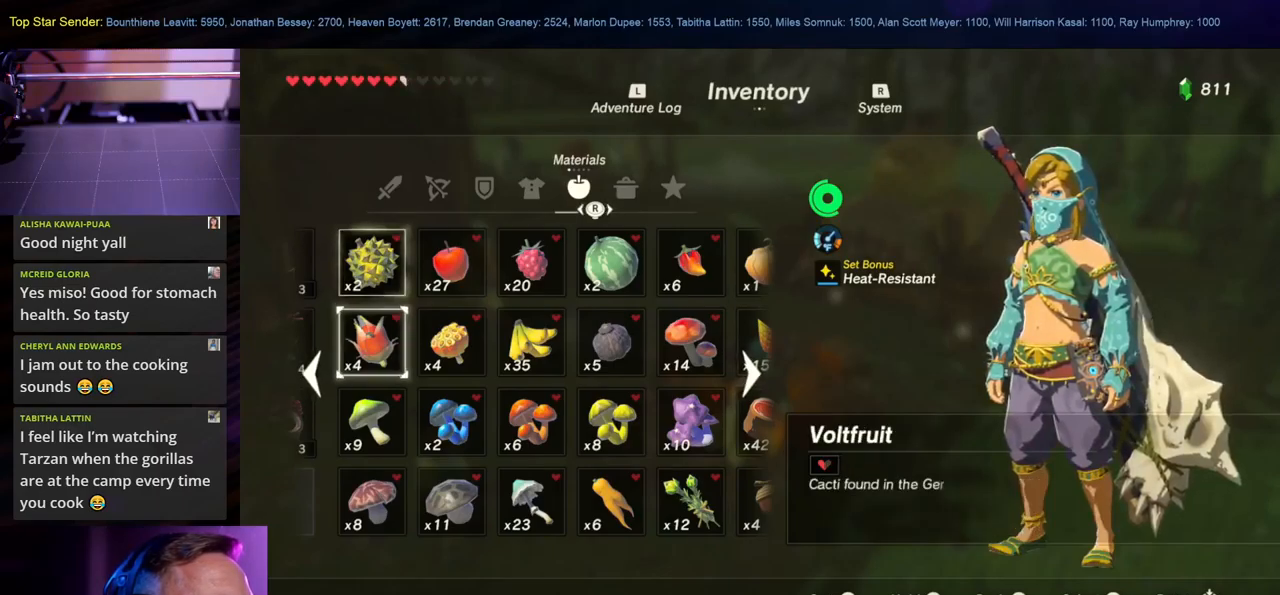
{"buttons": [], "left_stick": "center", "right_stick": "center", "events": []}
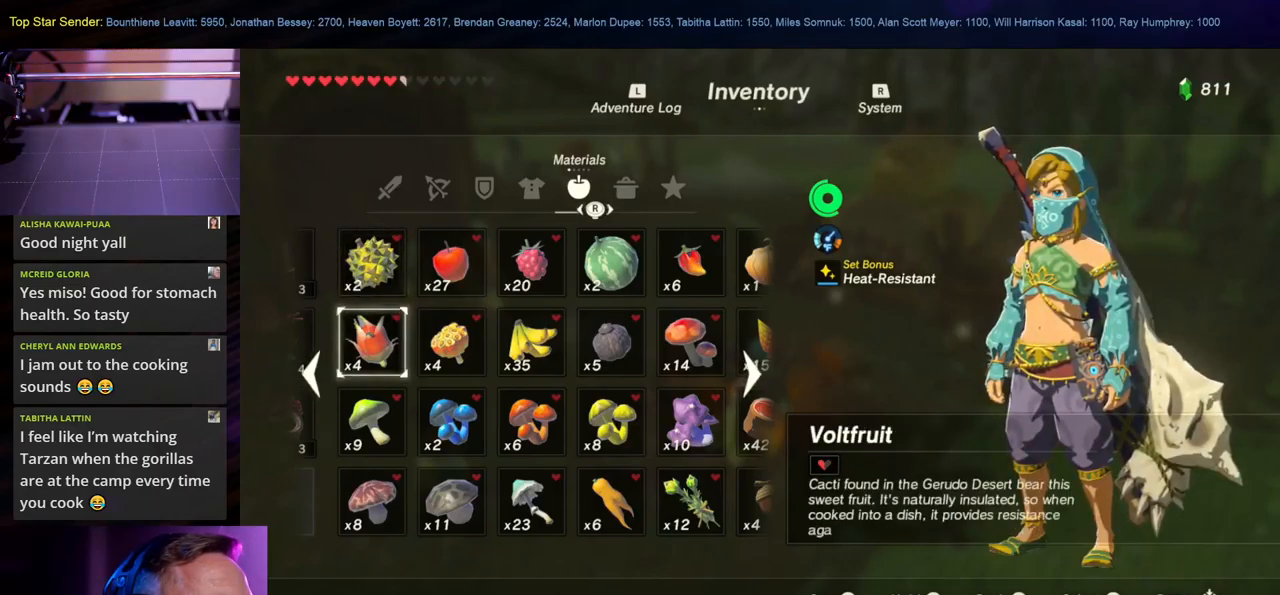
{"buttons": [], "left_stick": "right", "right_stick": "center", "events": [[350, "left_stick", "right"]]}
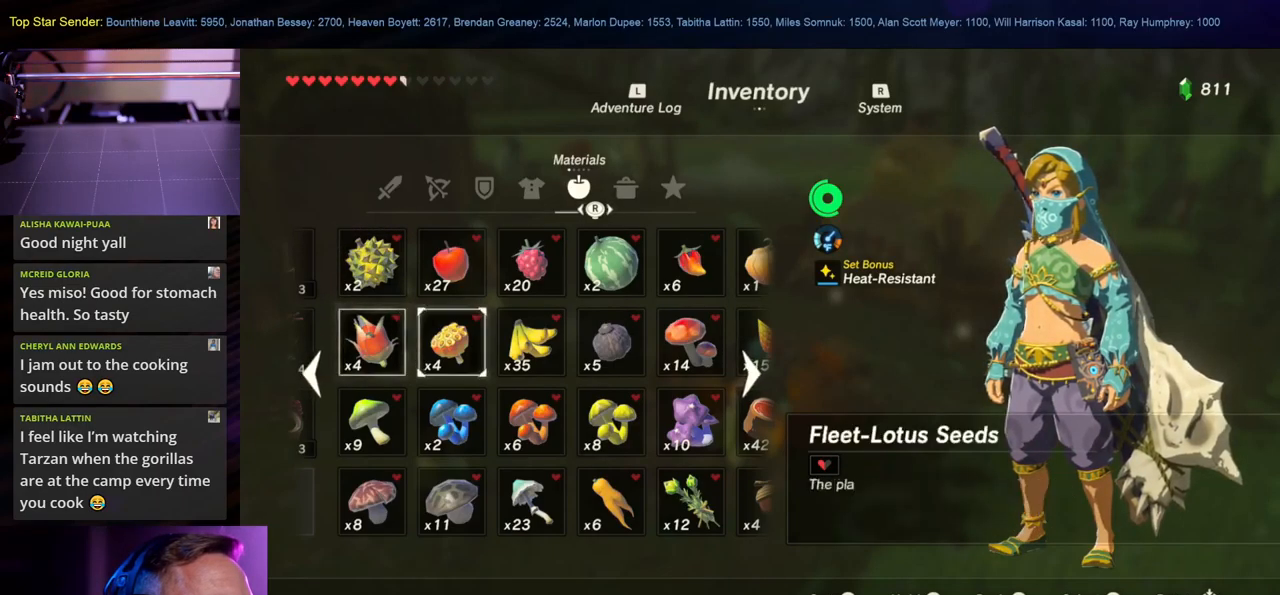
{"buttons": [], "left_stick": "right", "right_stick": "center", "events": [[17, "left_stick", "center"], [100, "left_stick", "up"], [267, "left_stick", "center"], [433, "left_stick", "right"]]}
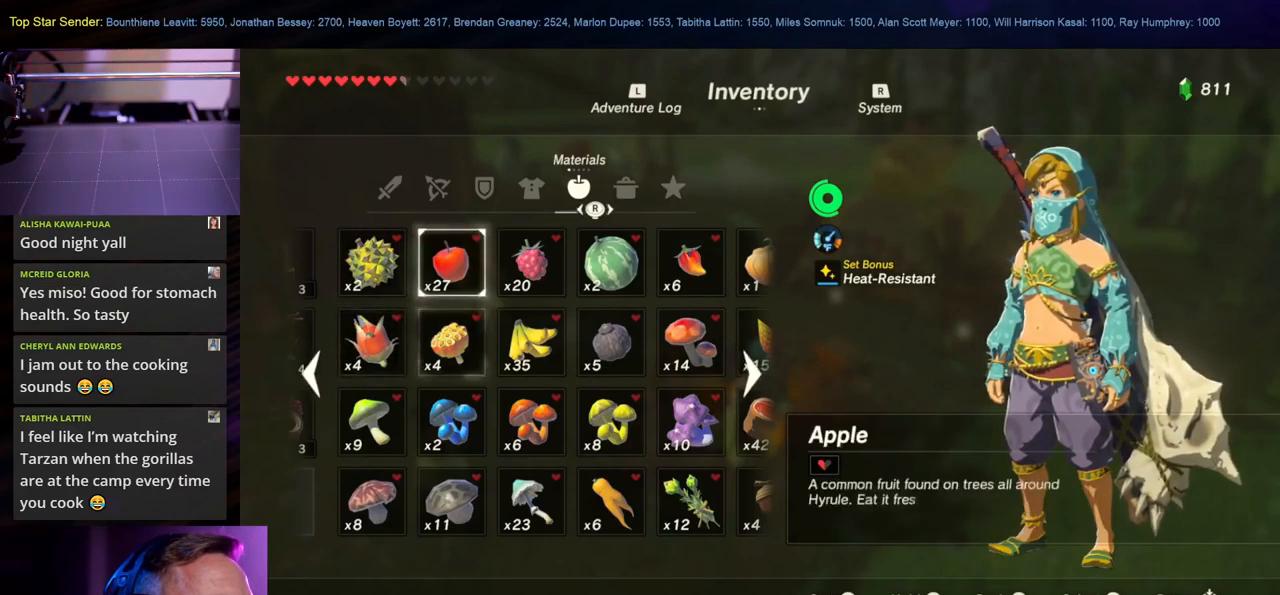
{"buttons": [], "left_stick": "down-left", "right_stick": "center", "events": [[100, "left_stick", "center"], [417, "left_stick", "down-left"]]}
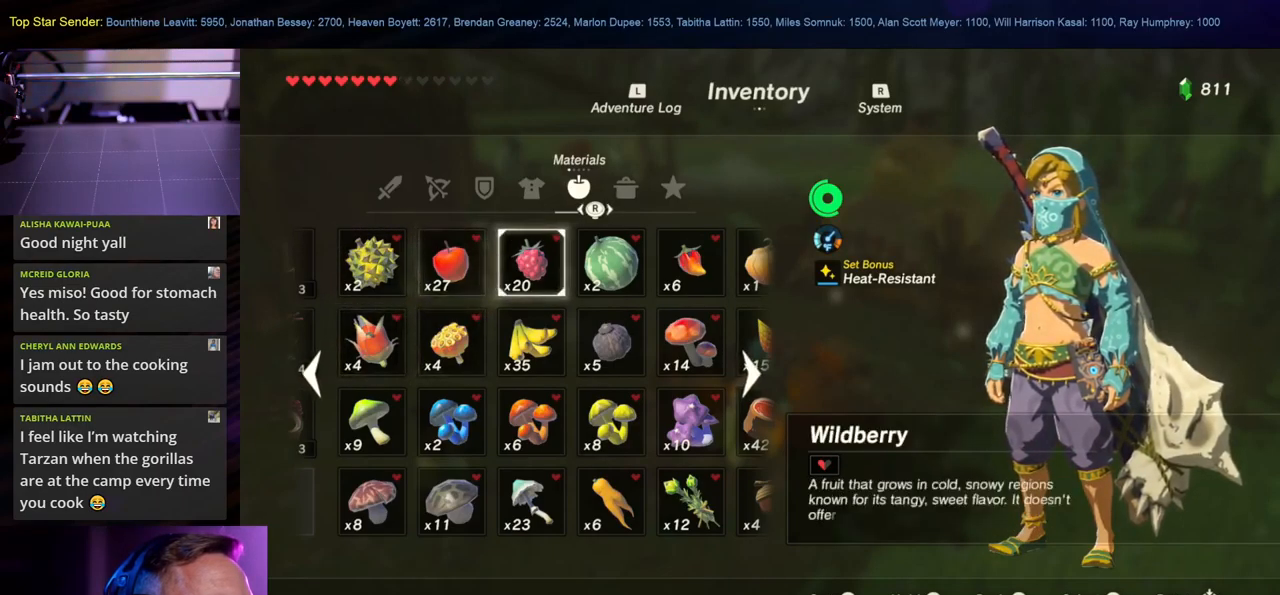
{"buttons": [], "left_stick": "center", "right_stick": "center", "events": [[100, "left_stick", "center"], [333, "left_stick", "left"], [467, "left_stick", "center"]]}
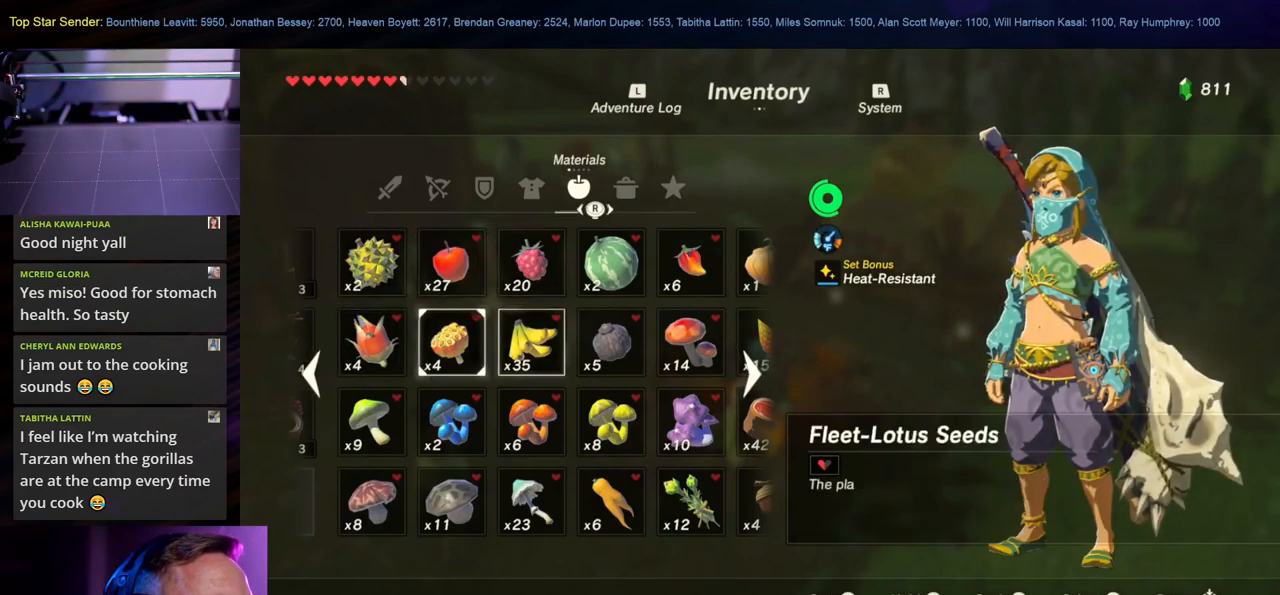
{"buttons": [], "left_stick": "center", "right_stick": "center", "events": []}
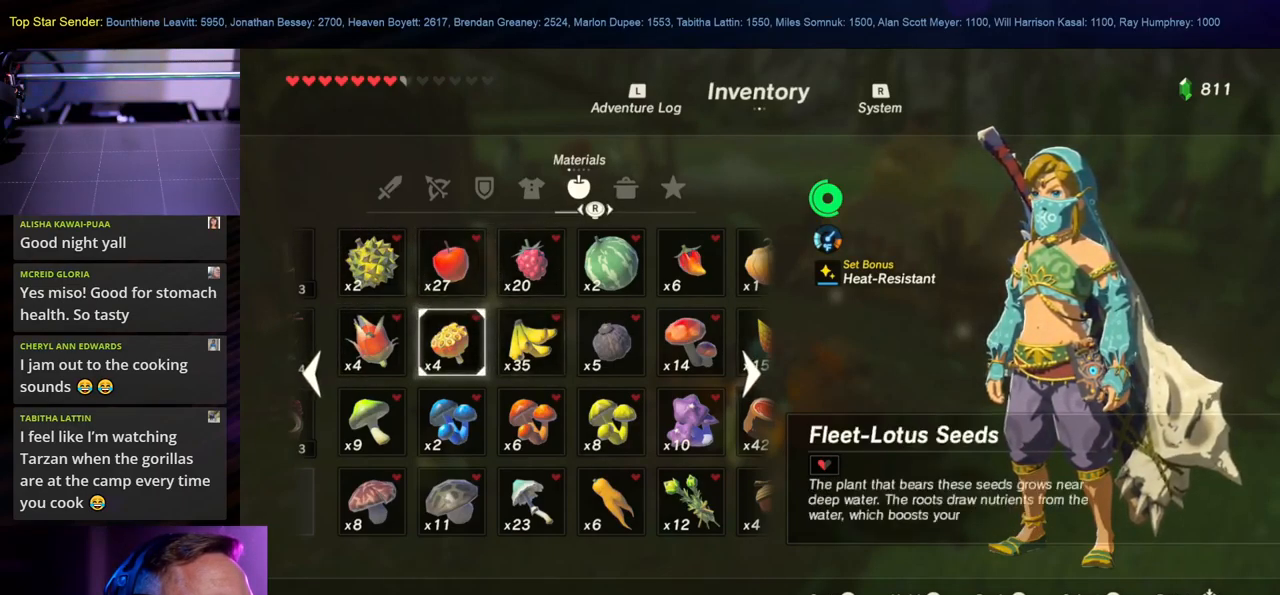
{"buttons": [], "left_stick": "down", "right_stick": "center", "events": [[400, "left_stick", "down"]]}
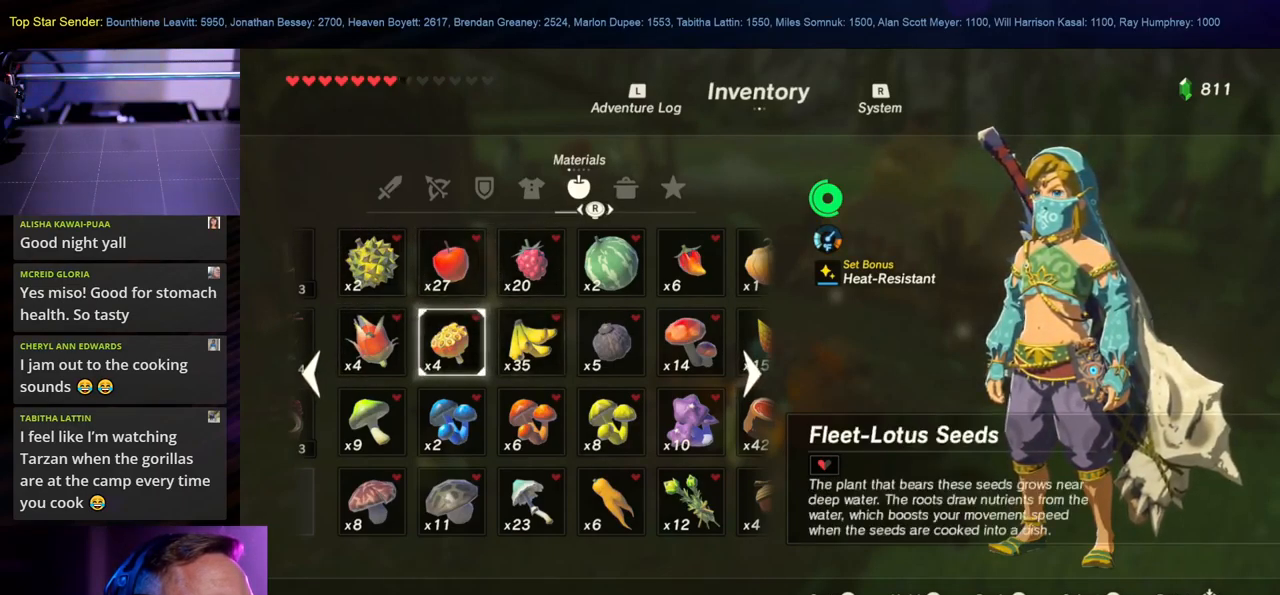
{"buttons": [], "left_stick": "down-left", "right_stick": "center", "events": [[83, "left_stick", "center"], [367, "left_stick", "down-left"]]}
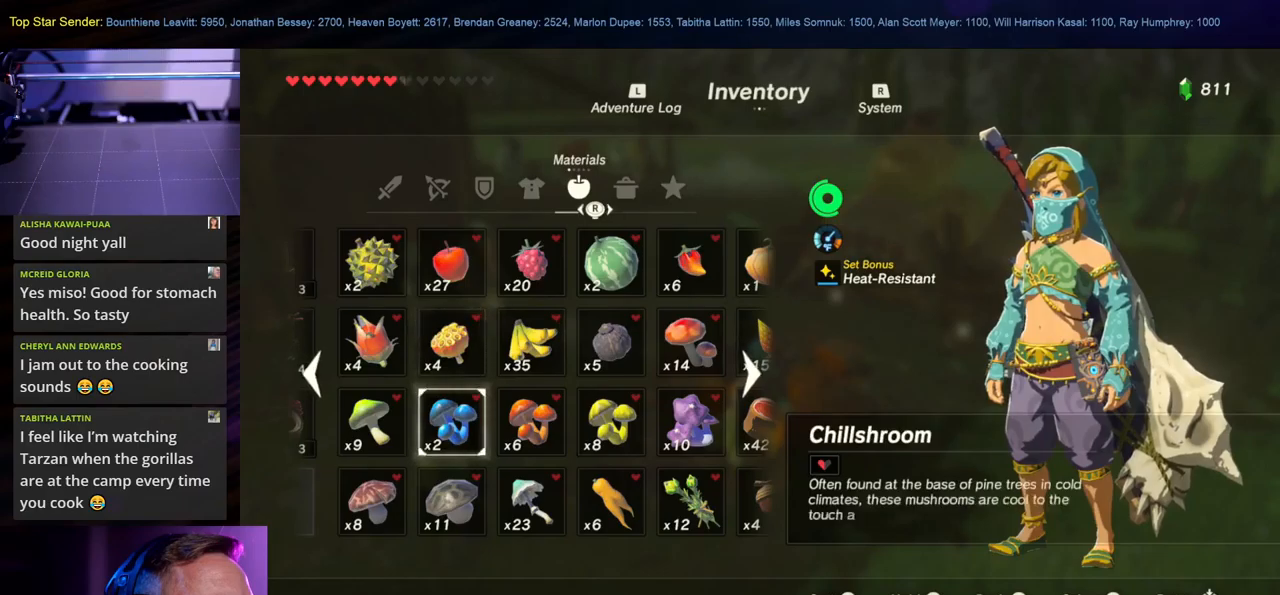
{"buttons": [], "left_stick": "center", "right_stick": "right", "events": [[50, "left_stick", "center"], [267, "left_stick", "right"], [417, "left_stick", "center"], [484, "right_stick", "right"]]}
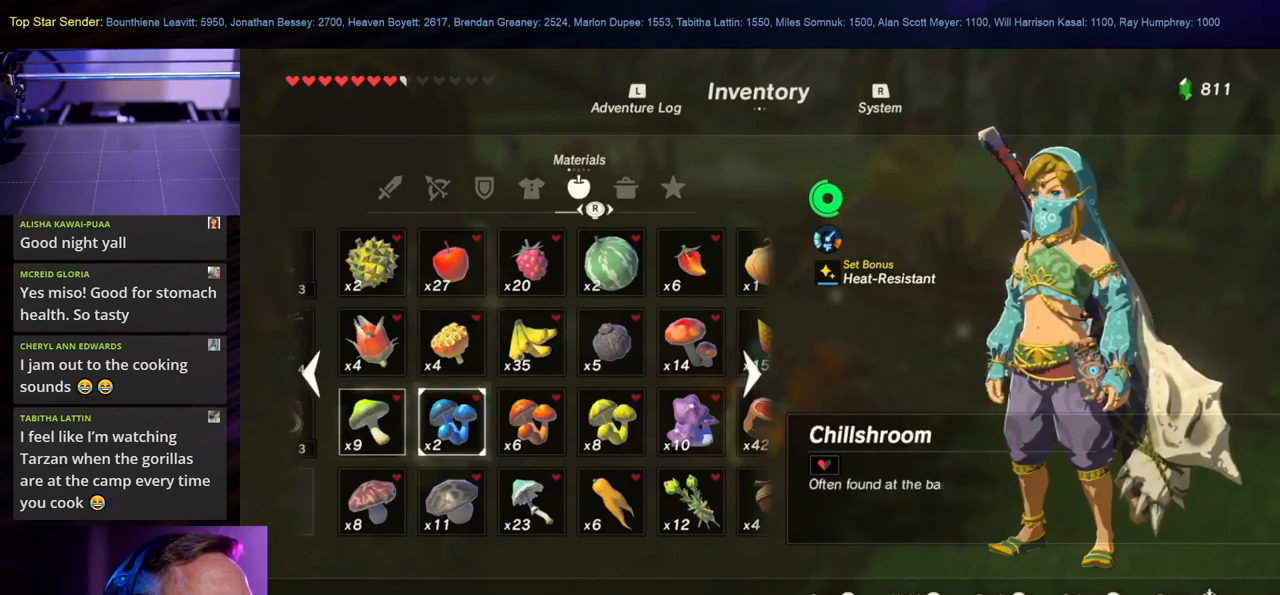
{"buttons": [], "left_stick": "center", "right_stick": "center", "events": [[100, "right_stick", "center"]]}
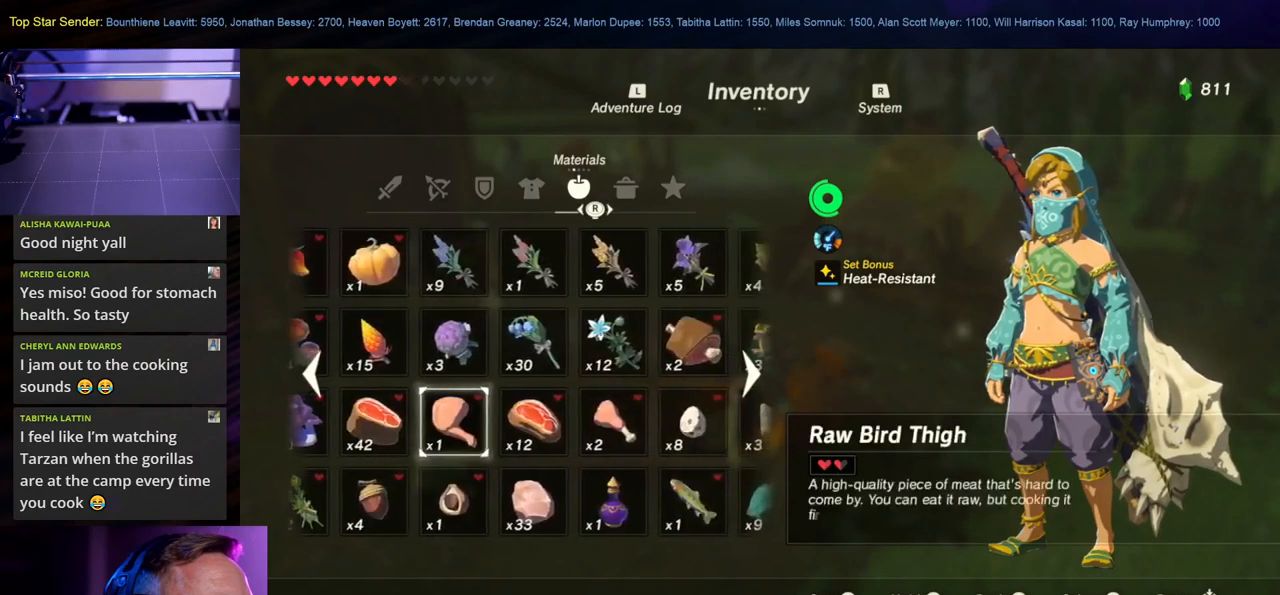
{"buttons": [], "left_stick": "center", "right_stick": "center", "events": [[267, "left_stick", "up"], [367, "left_stick", "center"]]}
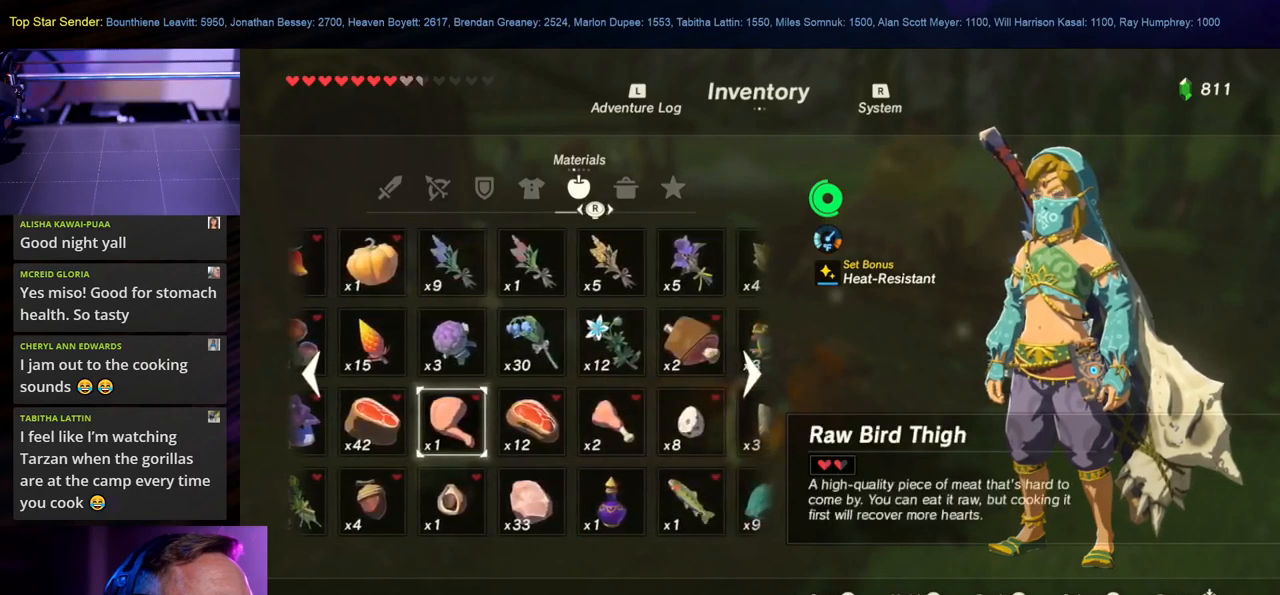
{"buttons": [], "left_stick": "center", "right_stick": "center", "events": [[150, "left_stick", "up-left"], [334, "left_stick", "center"]]}
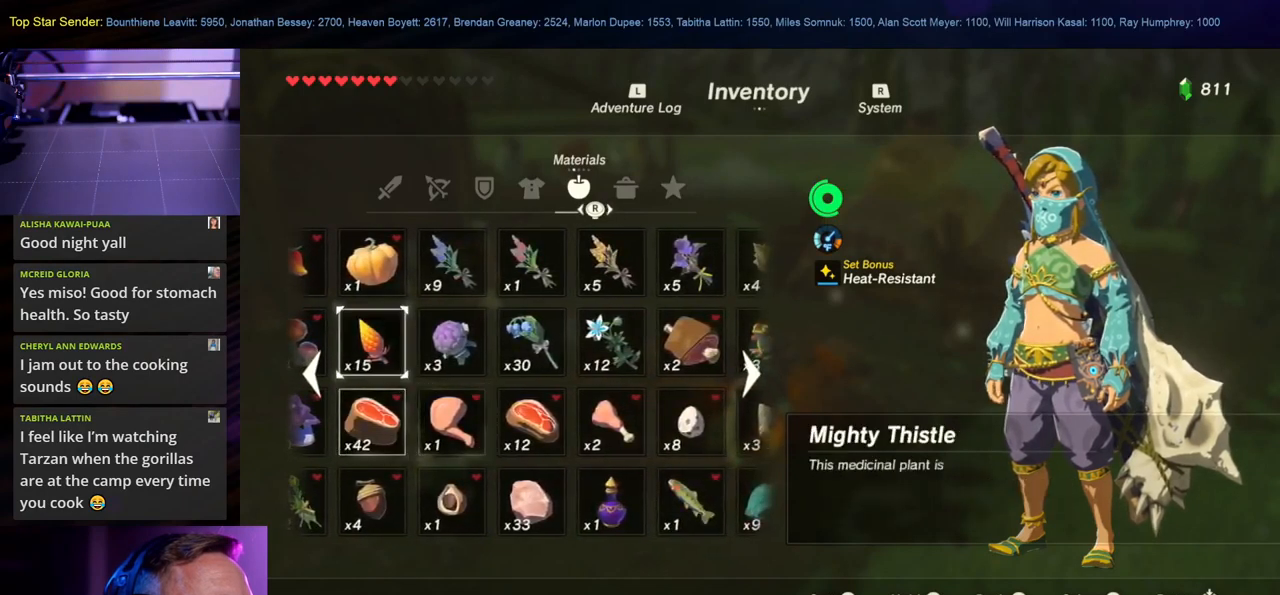
{"buttons": [], "left_stick": "down", "right_stick": "center", "events": [[100, "left_stick", "up"], [217, "left_stick", "center"], [450, "left_stick", "down"]]}
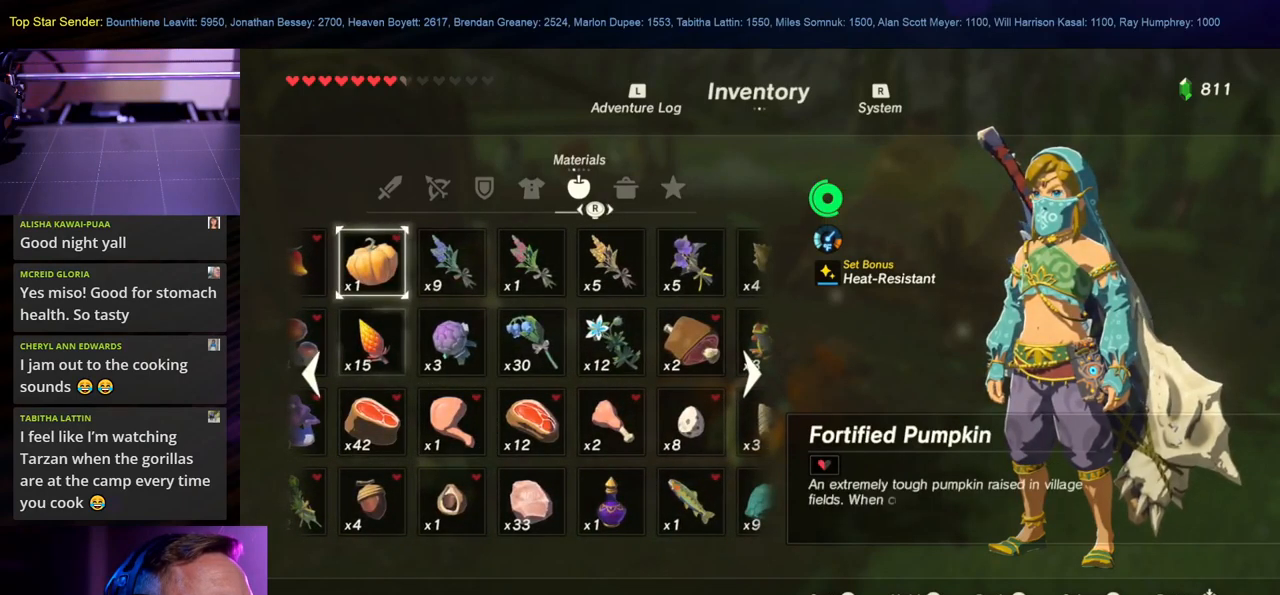
{"buttons": [], "left_stick": "center", "right_stick": "center", "events": [[100, "left_stick", "center"]]}
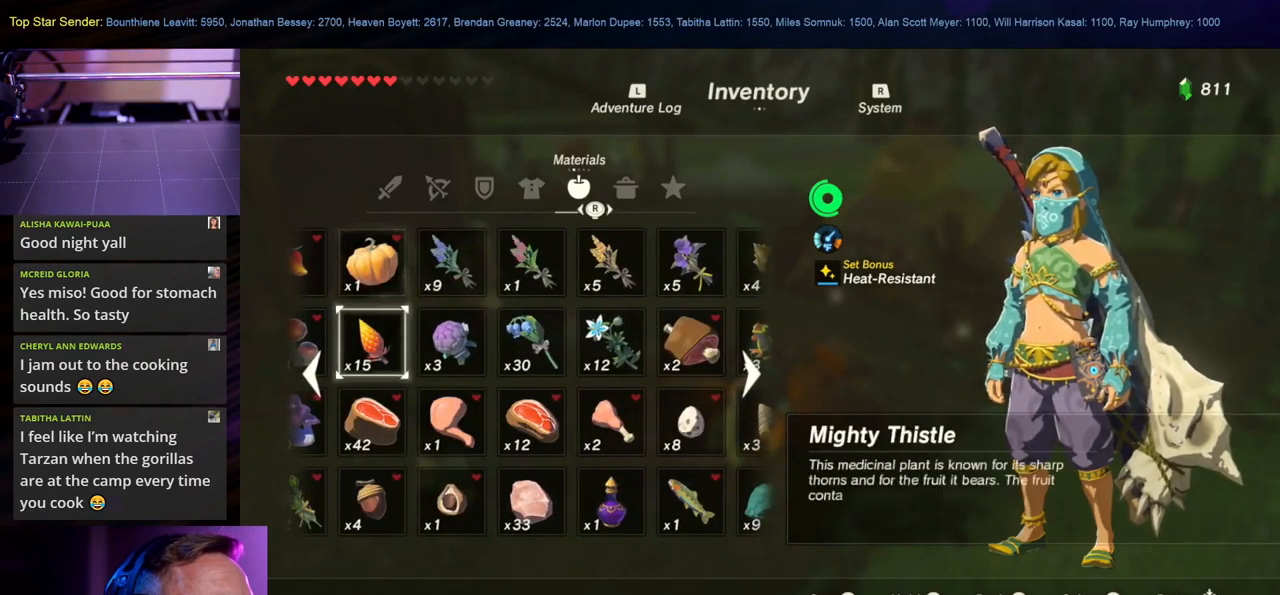
{"buttons": [], "left_stick": "center", "right_stick": "center", "events": [[134, "left_stick", "down"], [284, "left_stick", "center"]]}
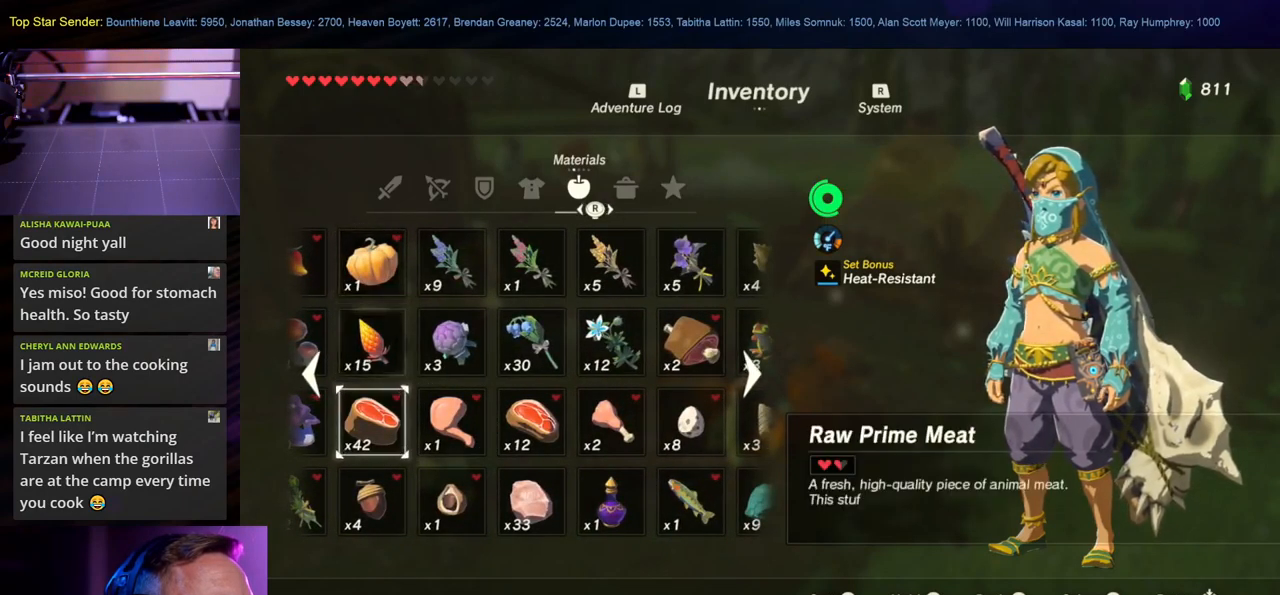
{"buttons": [], "left_stick": "center", "right_stick": "center", "events": []}
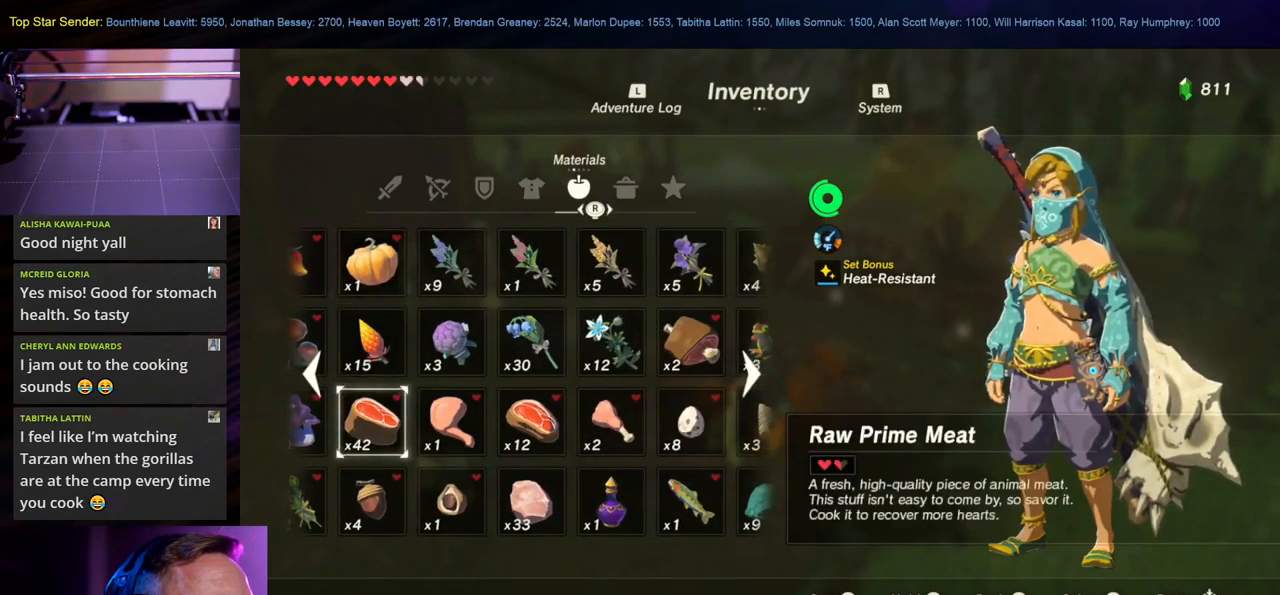
{"buttons": [], "left_stick": "center", "right_stick": "center", "events": []}